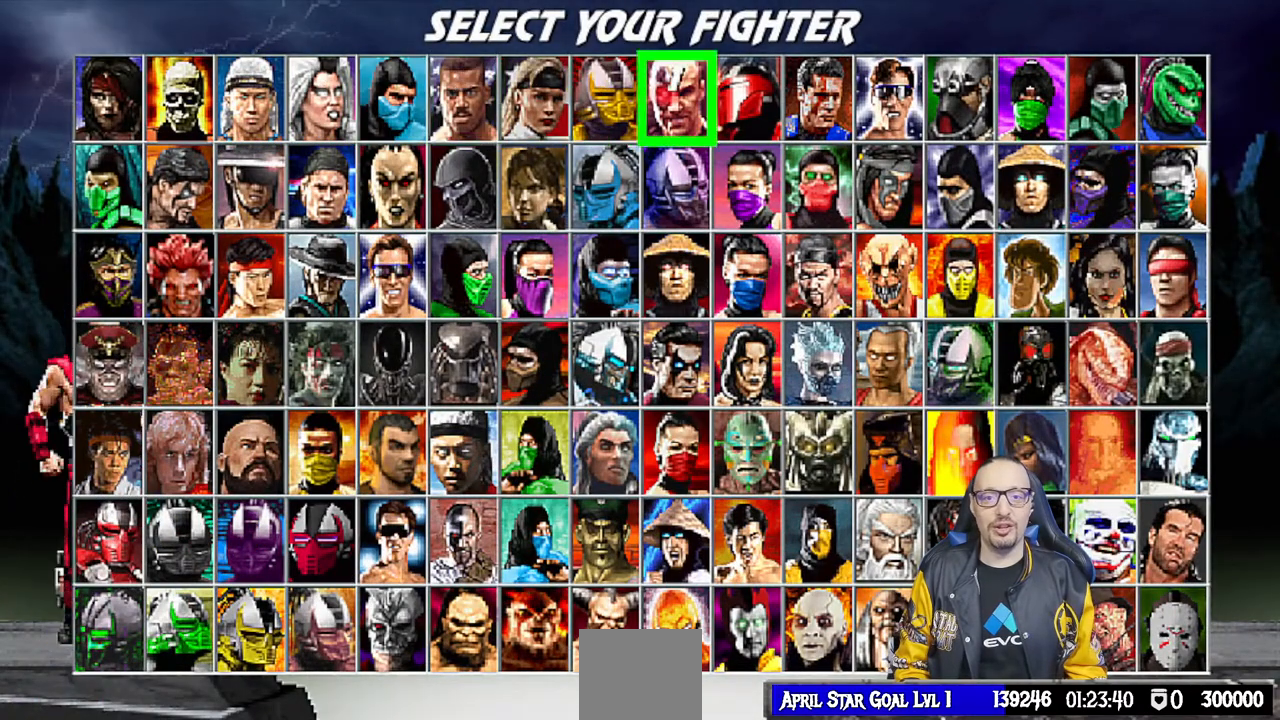
Gameplay with a controller (PlayStation layout); each line is a JSON object with the inputs held at the frame after it. "events" lists button and stick changes between this image and that frame as [ms after this image, input, new state], when the widget could be followed in between.
{"buttons": [], "left_stick": "center", "right_stick": "center", "events": [[67, "DPAD_RIGHT", "down"], [133, "DPAD_RIGHT", "up"], [300, "CROSS", "down"], [450, "CROSS", "up"]]}
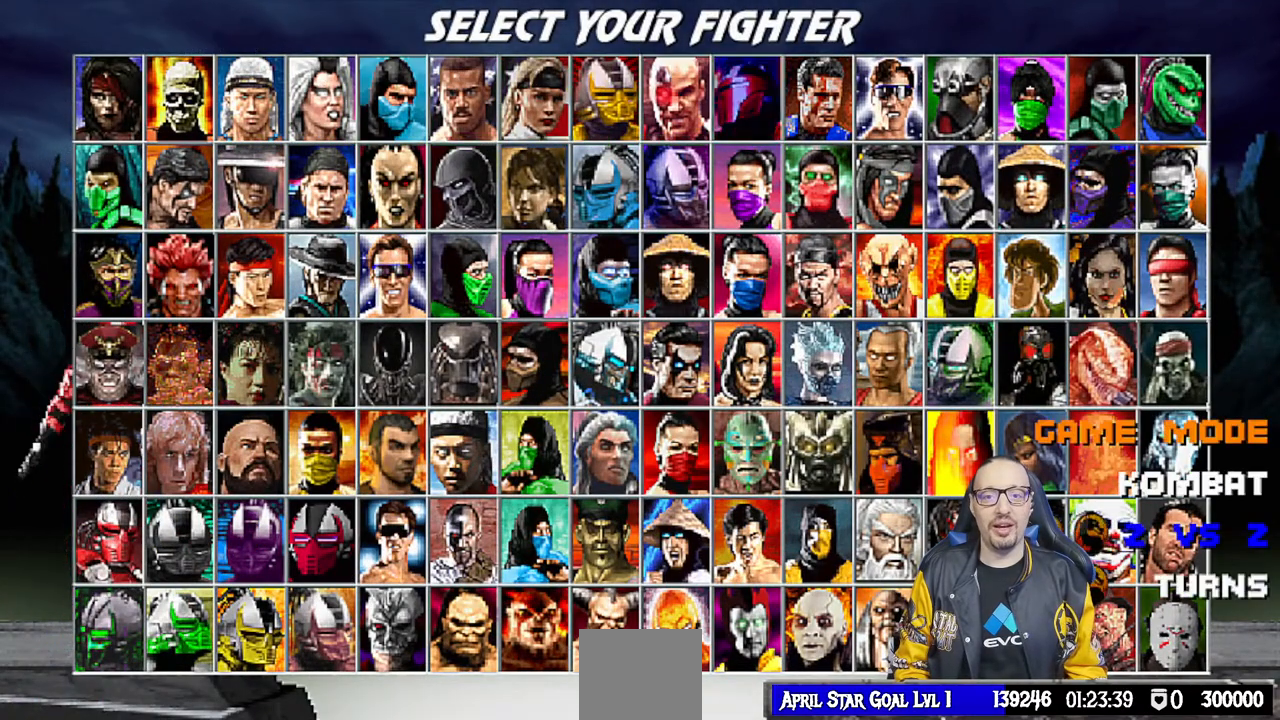
{"buttons": ["CROSS"], "left_stick": "center", "right_stick": "center", "events": [[367, "DPAD_UP", "down"], [433, "DPAD_UP", "up"], [500, "CROSS", "down"]]}
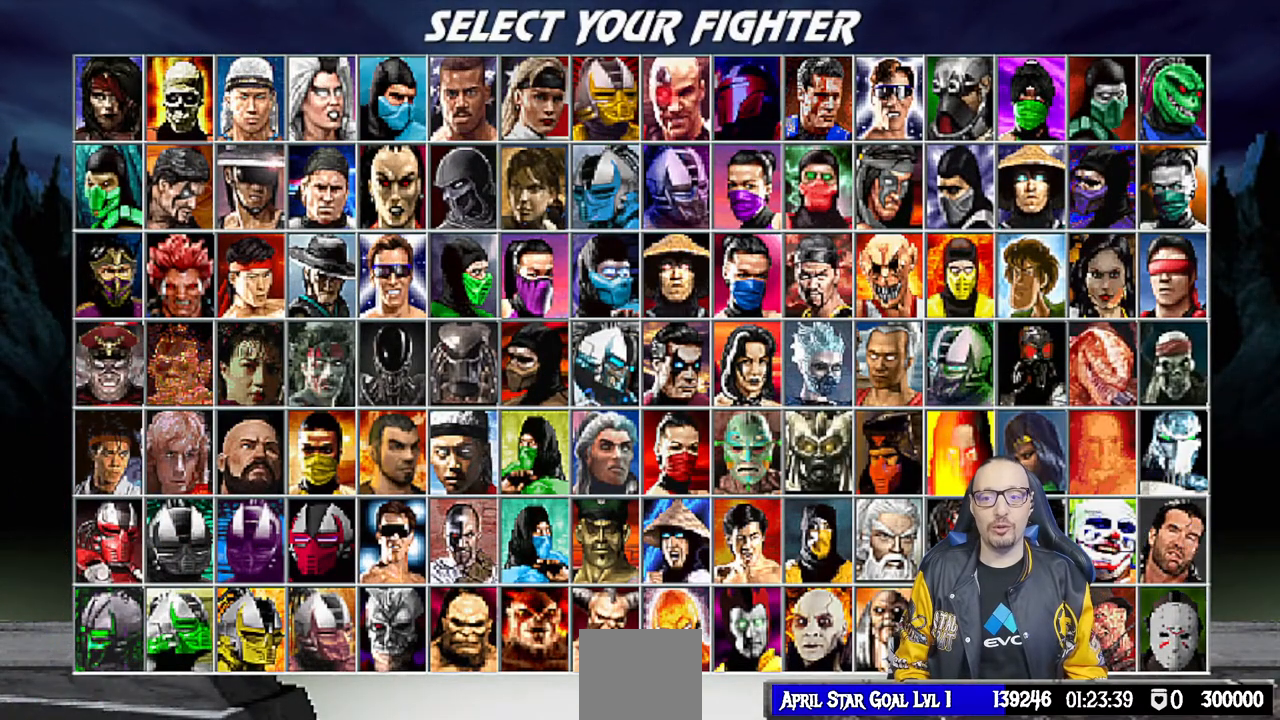
{"buttons": [], "left_stick": "center", "right_stick": "center", "events": [[100, "CROSS", "up"]]}
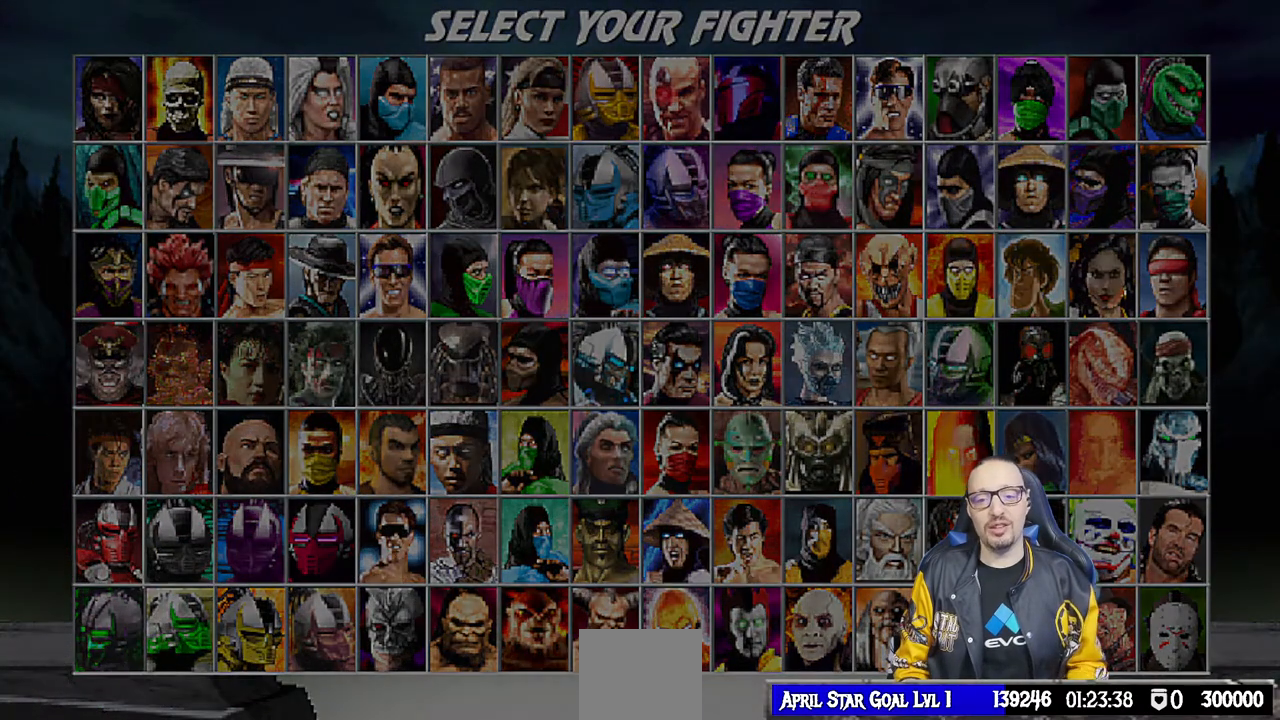
{"buttons": [], "left_stick": "center", "right_stick": "center", "events": []}
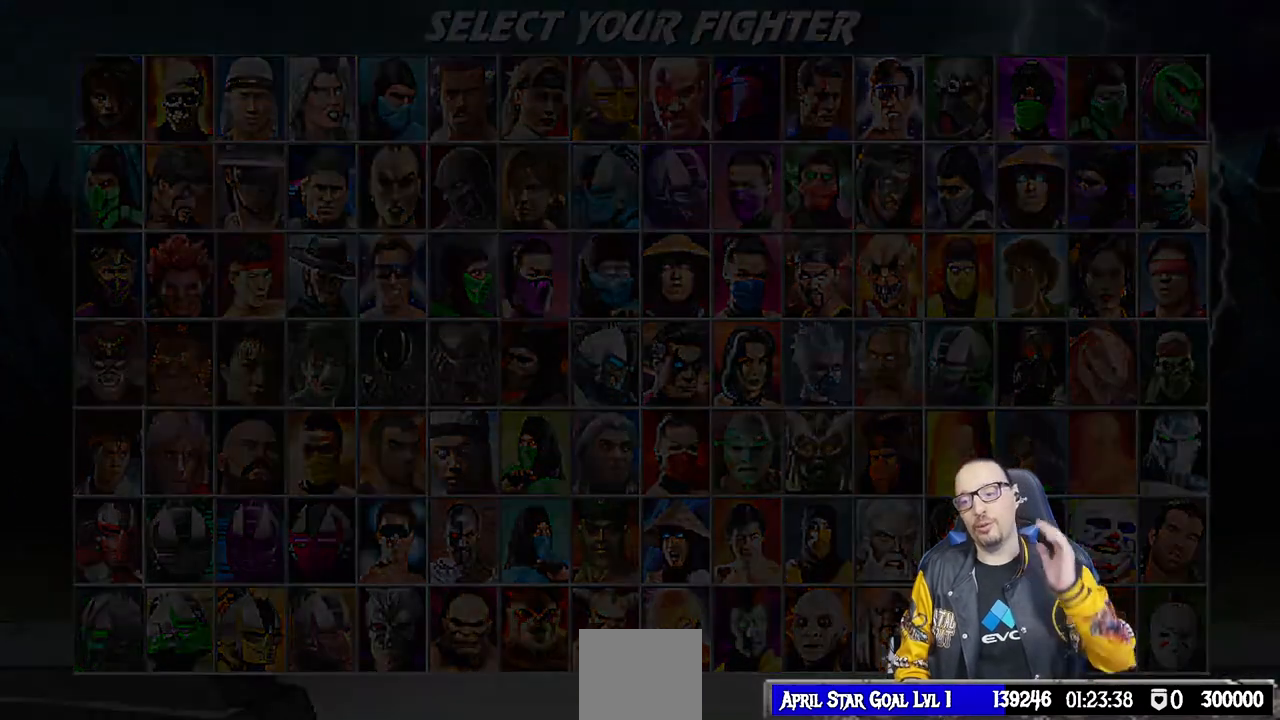
{"buttons": [], "left_stick": "center", "right_stick": "center", "events": []}
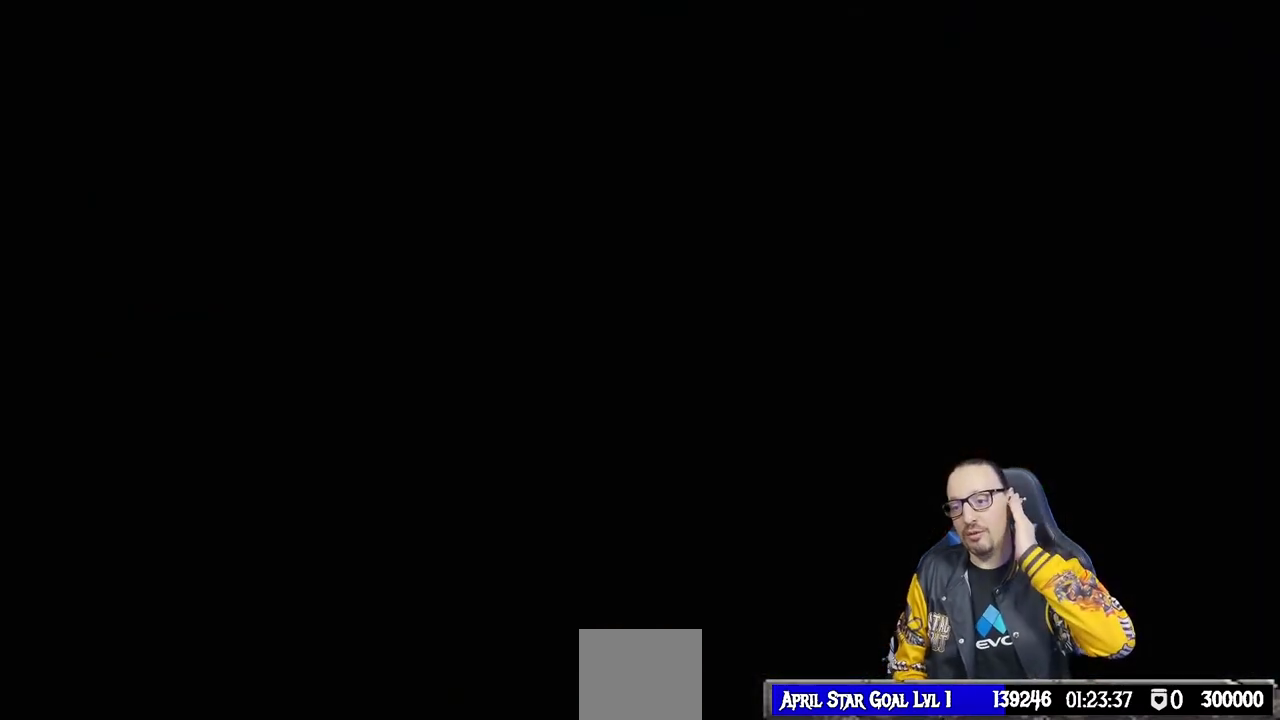
{"buttons": [], "left_stick": "center", "right_stick": "center", "events": []}
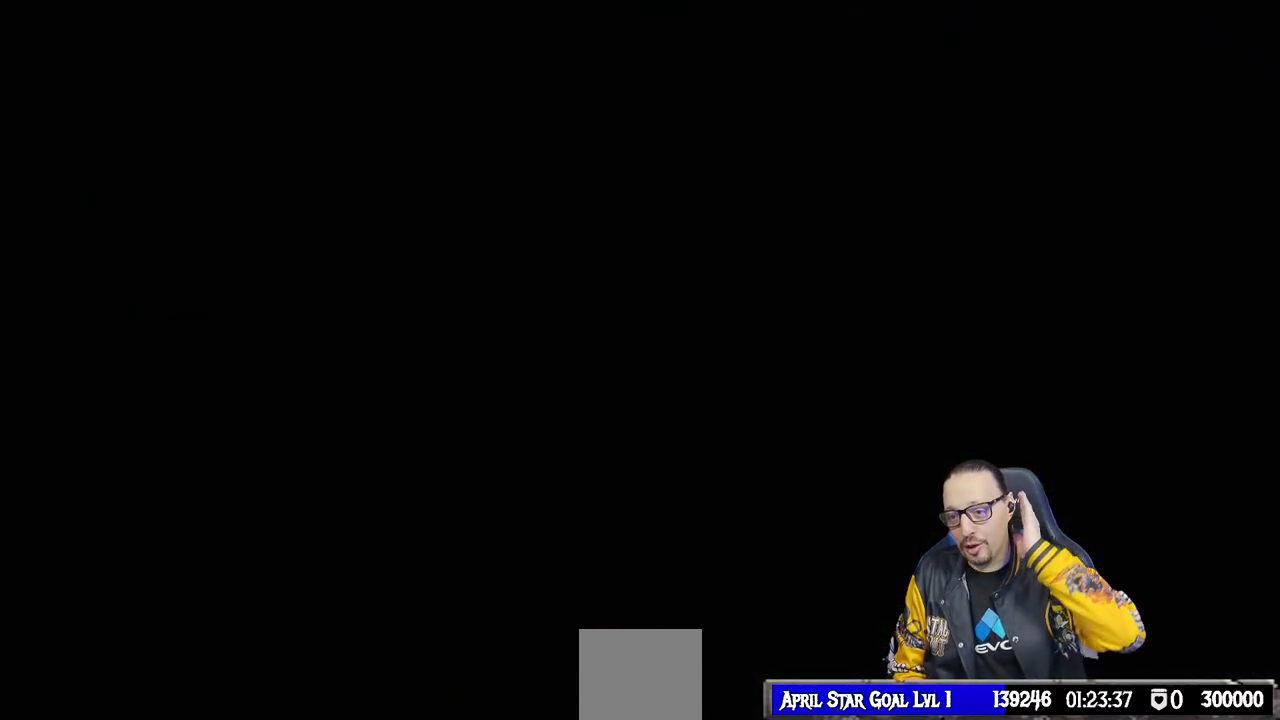
{"buttons": [], "left_stick": "center", "right_stick": "center", "events": []}
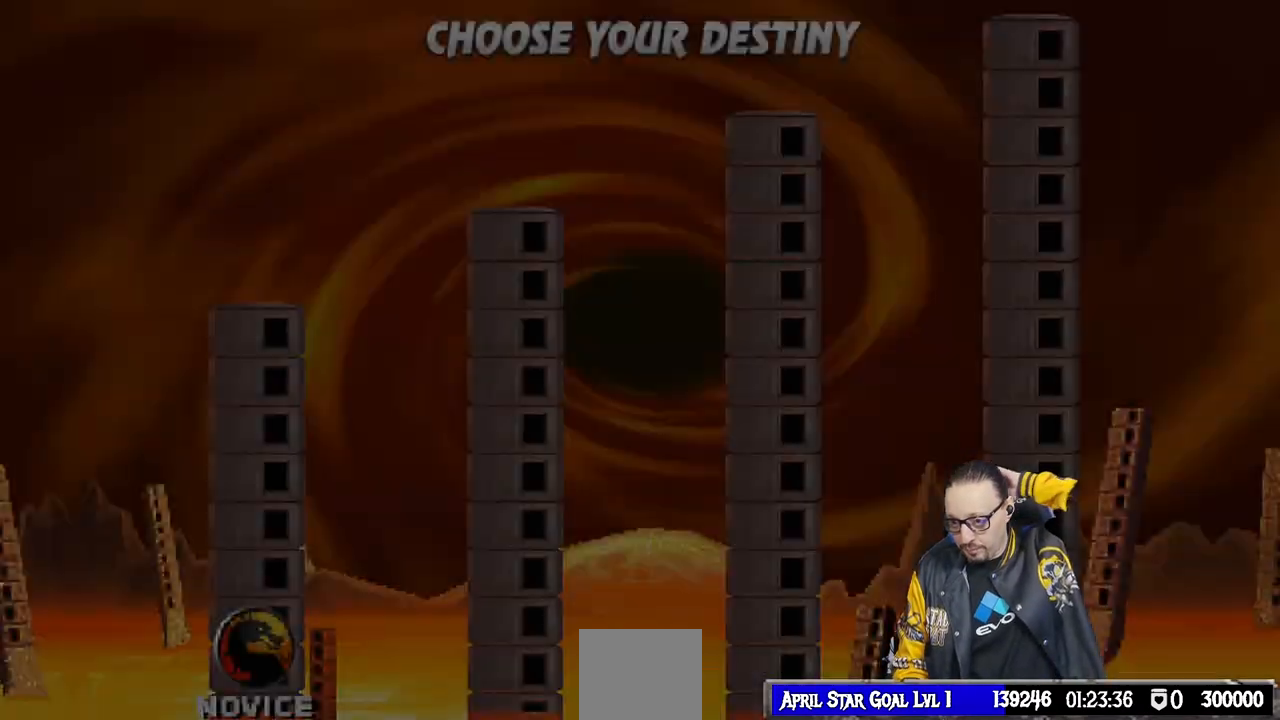
{"buttons": [], "left_stick": "center", "right_stick": "center", "events": []}
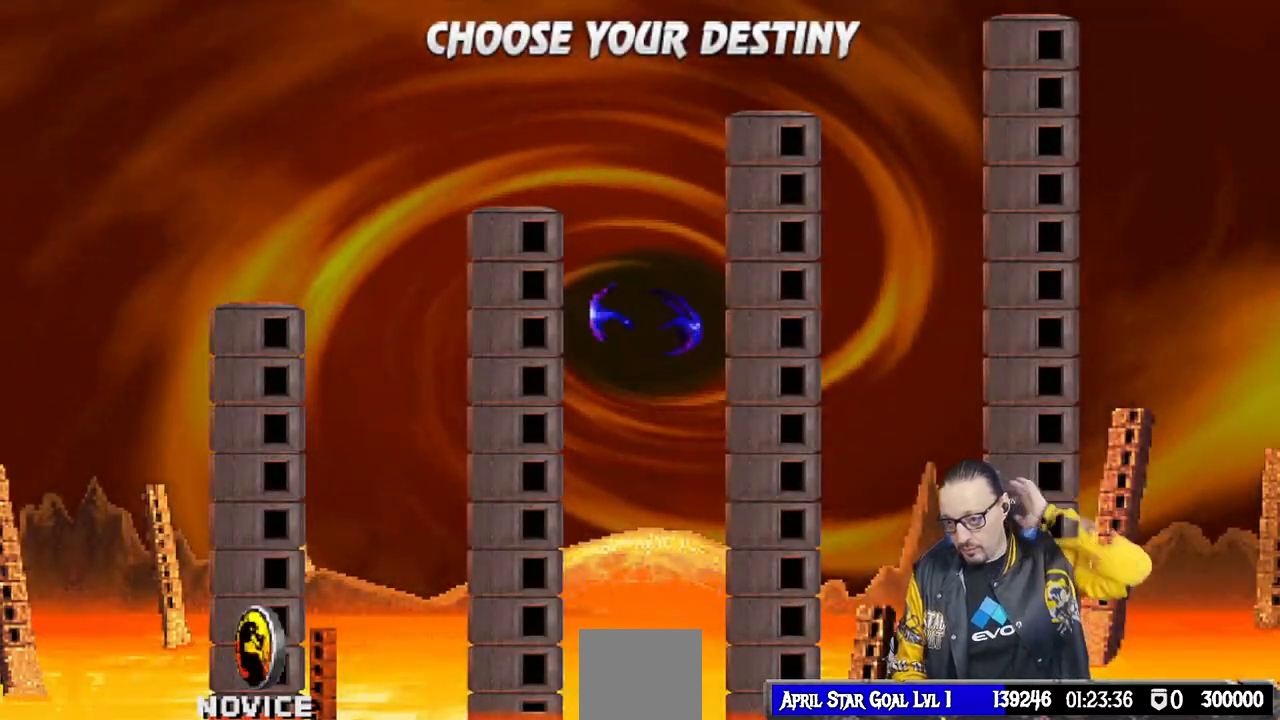
{"buttons": [], "left_stick": "center", "right_stick": "center", "events": []}
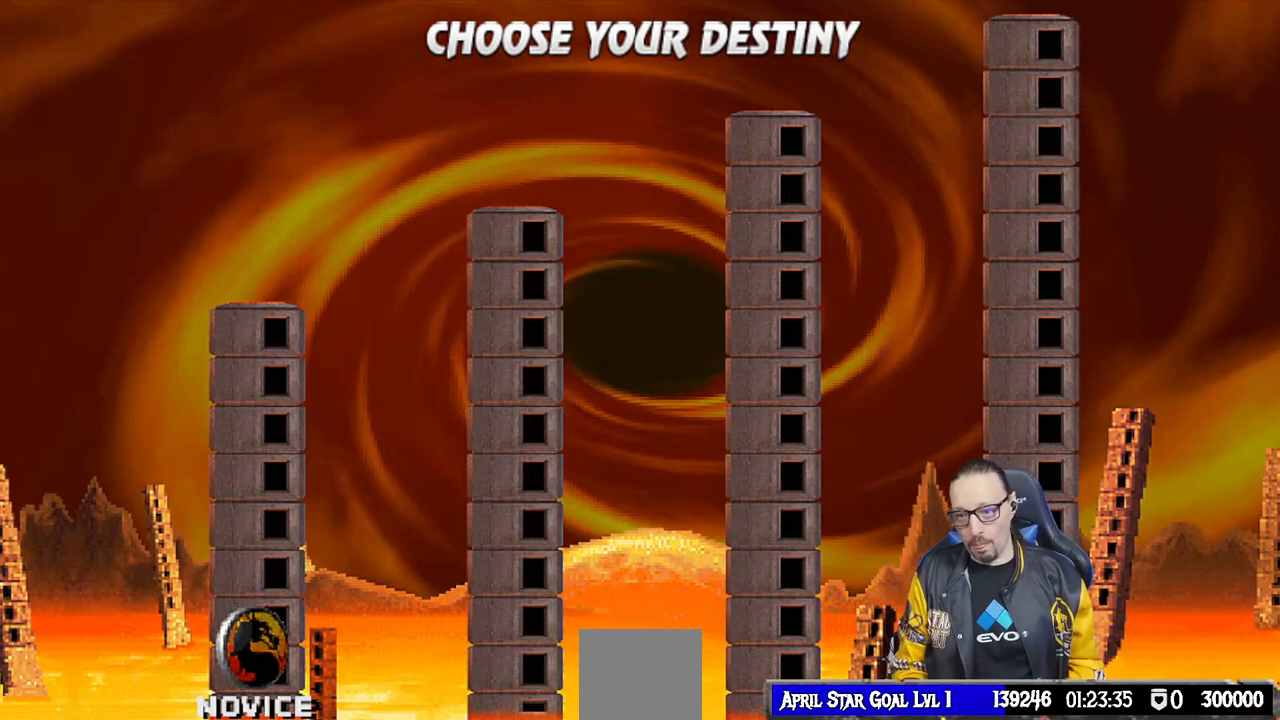
{"buttons": ["CROSS"], "left_stick": "center", "right_stick": "center", "events": [[267, "CROSS", "down"]]}
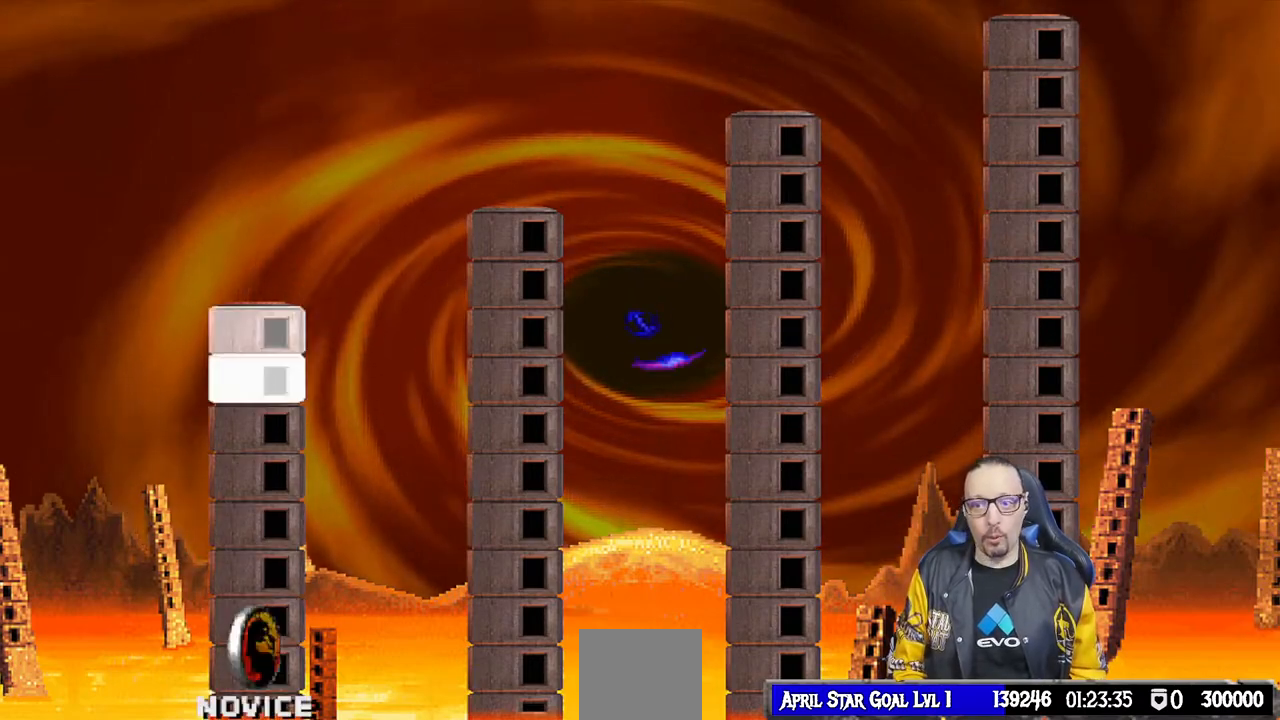
{"buttons": ["CROSS"], "left_stick": "center", "right_stick": "center", "events": [[167, "CROSS", "up"], [450, "CROSS", "down"]]}
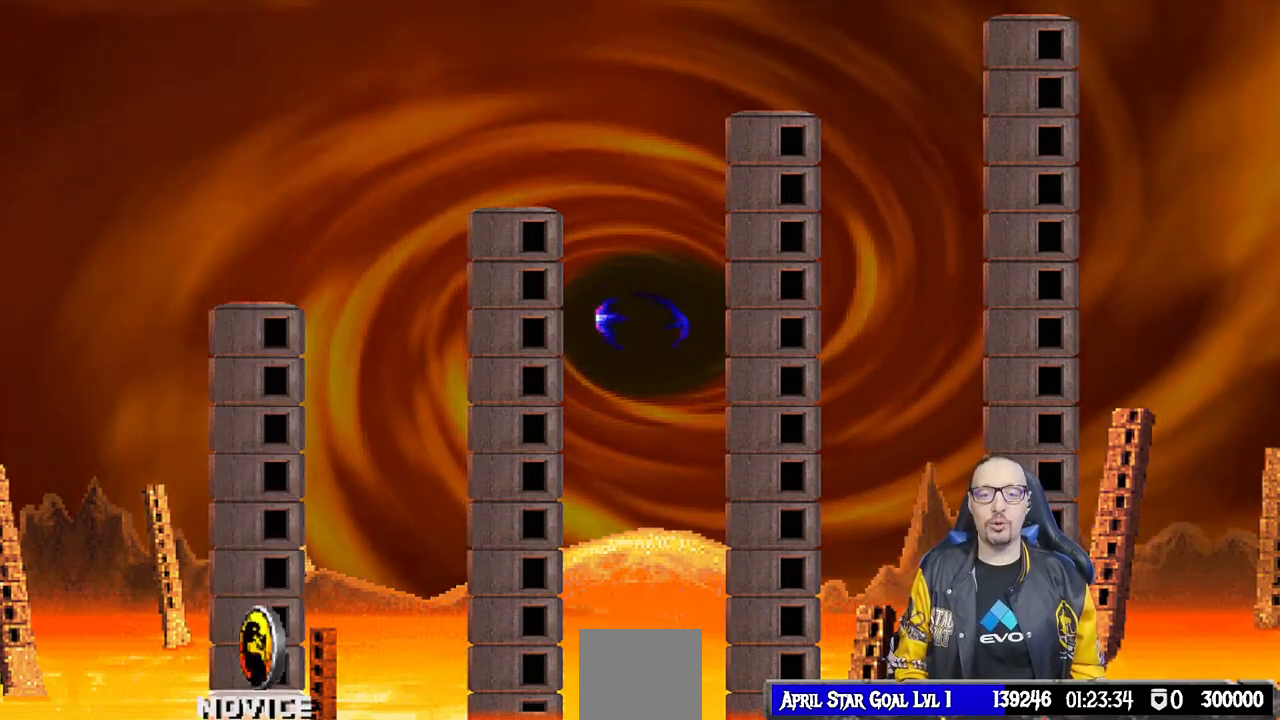
{"buttons": [], "left_stick": "center", "right_stick": "center", "events": [[50, "CROSS", "up"]]}
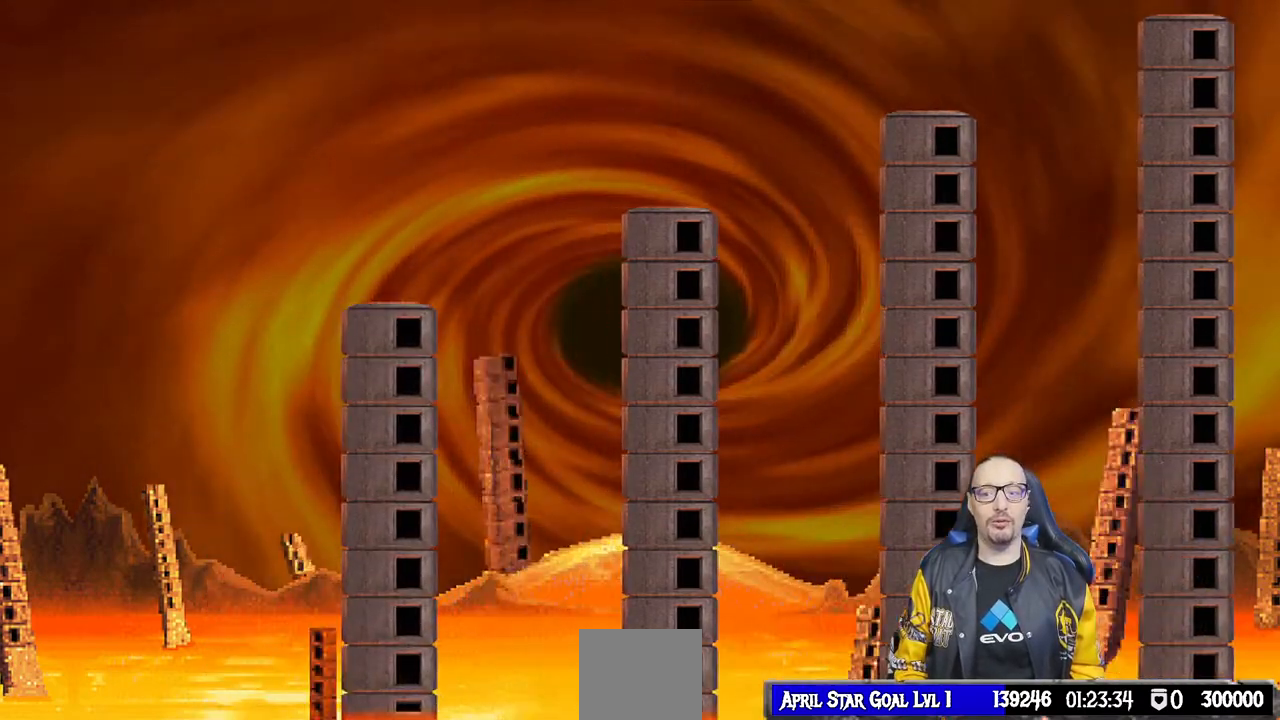
{"buttons": [], "left_stick": "center", "right_stick": "center", "events": [[17, "CROSS", "down"], [100, "CROSS", "up"], [383, "CROSS", "down"], [483, "CROSS", "up"]]}
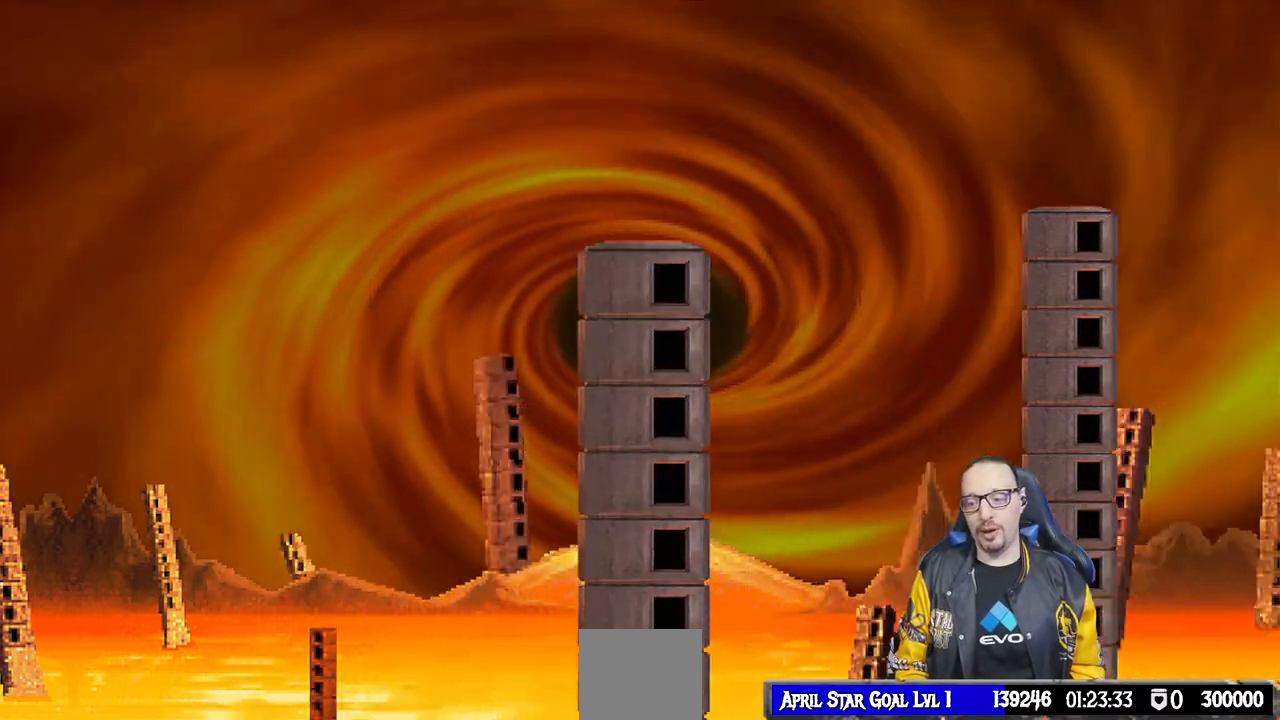
{"buttons": [], "left_stick": "center", "right_stick": "center", "events": [[233, "CROSS", "down"], [333, "CROSS", "up"]]}
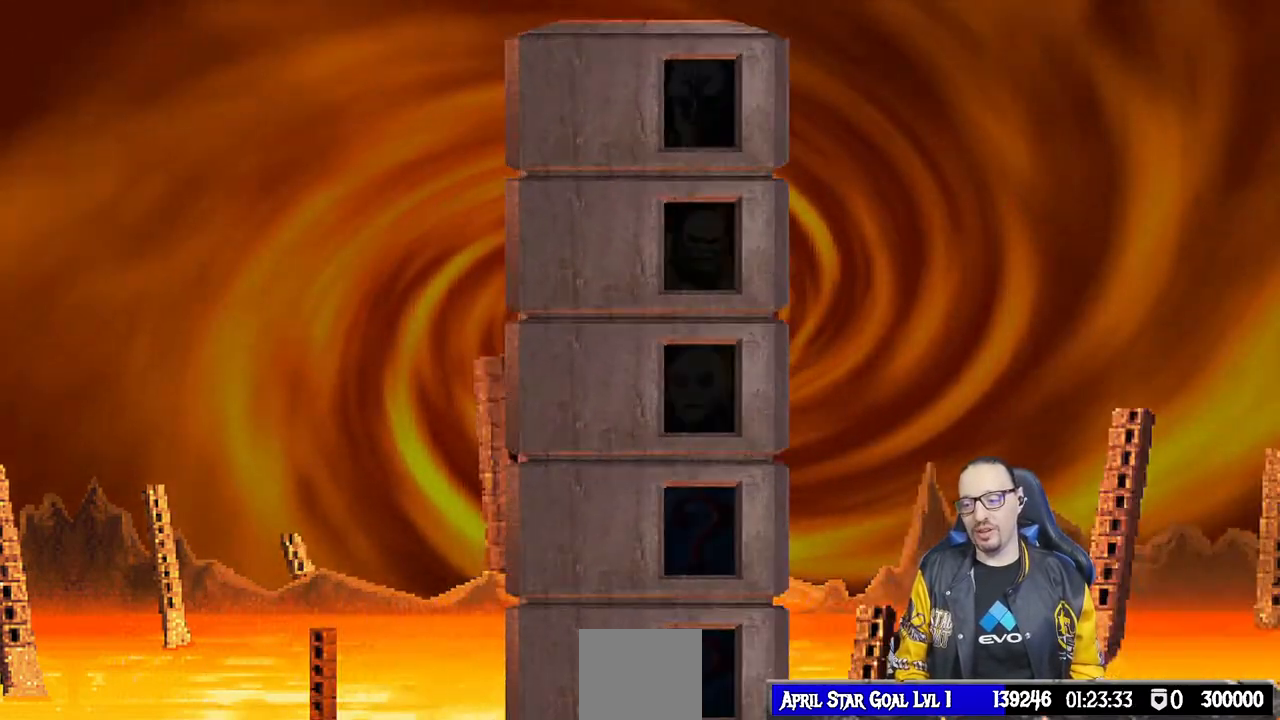
{"buttons": ["CROSS"], "left_stick": "center", "right_stick": "center", "events": [[150, "CROSS", "down"], [250, "CROSS", "up"], [500, "CROSS", "down"]]}
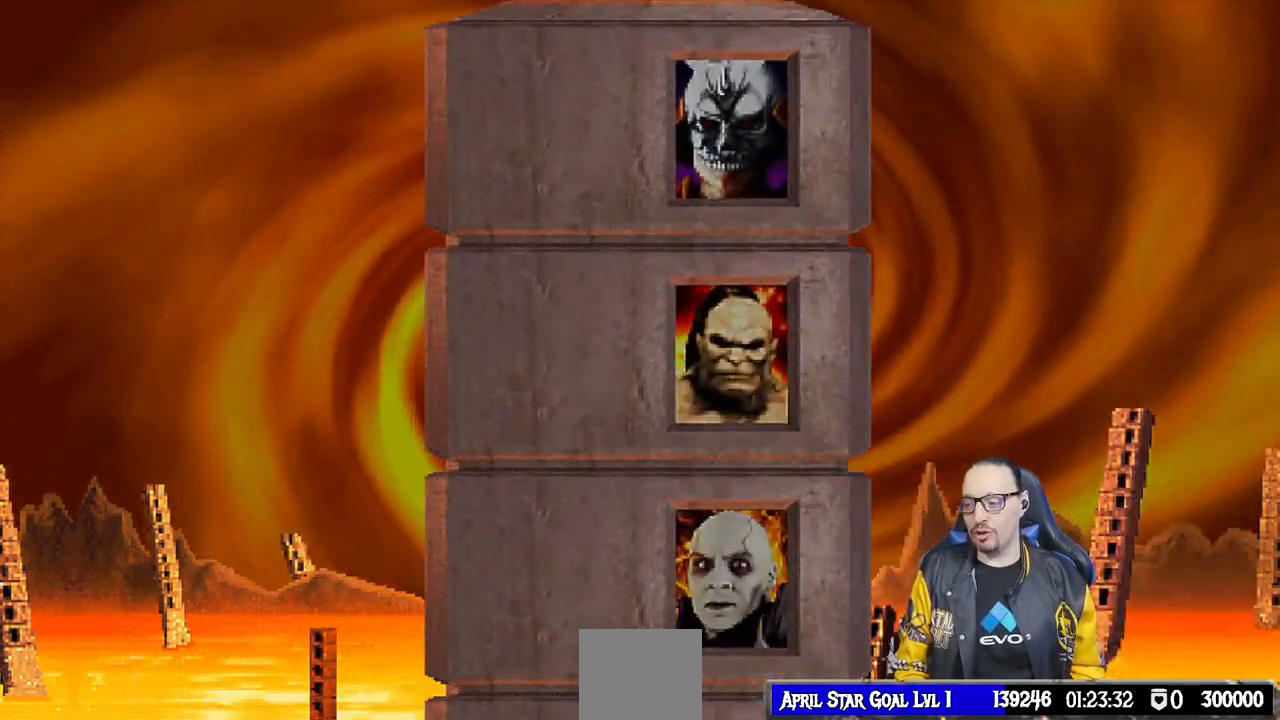
{"buttons": [], "left_stick": "center", "right_stick": "center", "events": [[67, "CROSS", "up"]]}